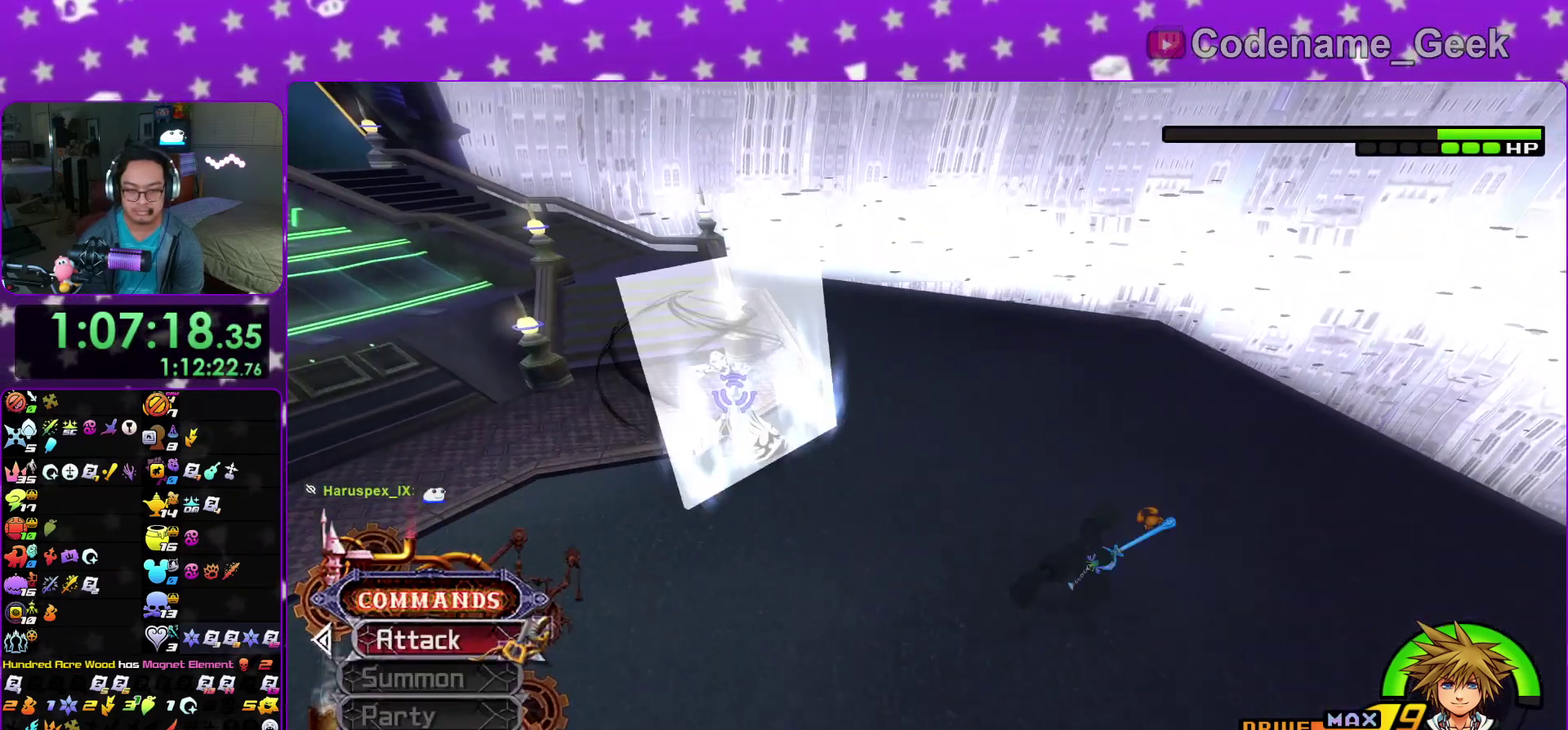
Gameplay with a controller (Nintendo layout); each line is a JSON object with the inputs held at the frame after it (dt_ms = milliseconds from this image to that frame). "events" lists button and stick changes between this image and that frame as [ms after this image, input, new state], when the widget could be followed in between. This overlay highlights the sticks when they move; stick clicks (L3 R3) are not distinguishable. Not read: HOME L3 R3 SELECT START.
{"dt_ms": 700, "buttons": [], "left_stick": "left", "right_stick": "center", "events": [[67, "left_stick", "center"], [183, "right_stick", "down"], [233, "right_stick", "center"], [600, "left_stick", "left"]]}
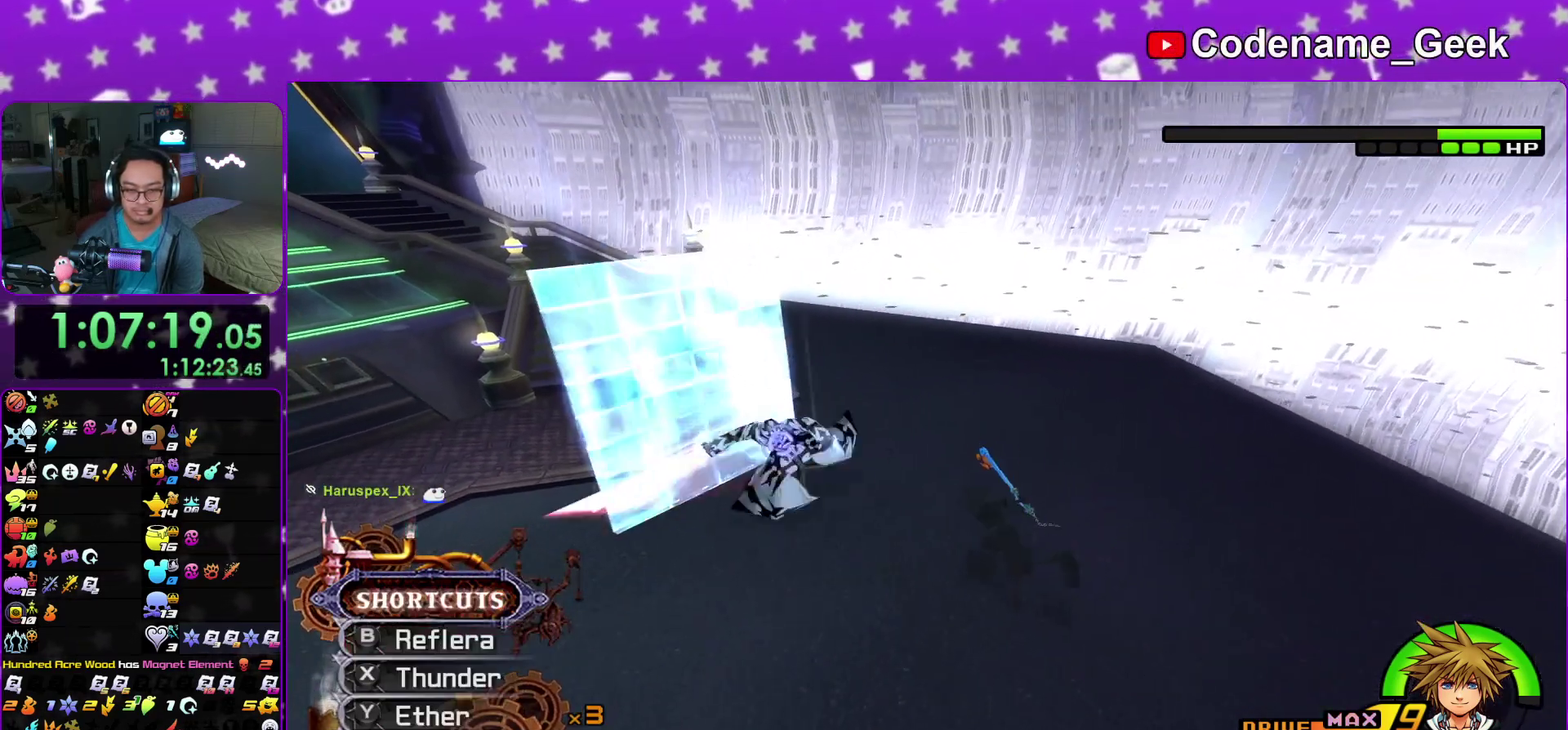
{"dt_ms": 400, "buttons": ["B"], "left_stick": "left", "right_stick": "center", "events": [[233, "B", "down"]]}
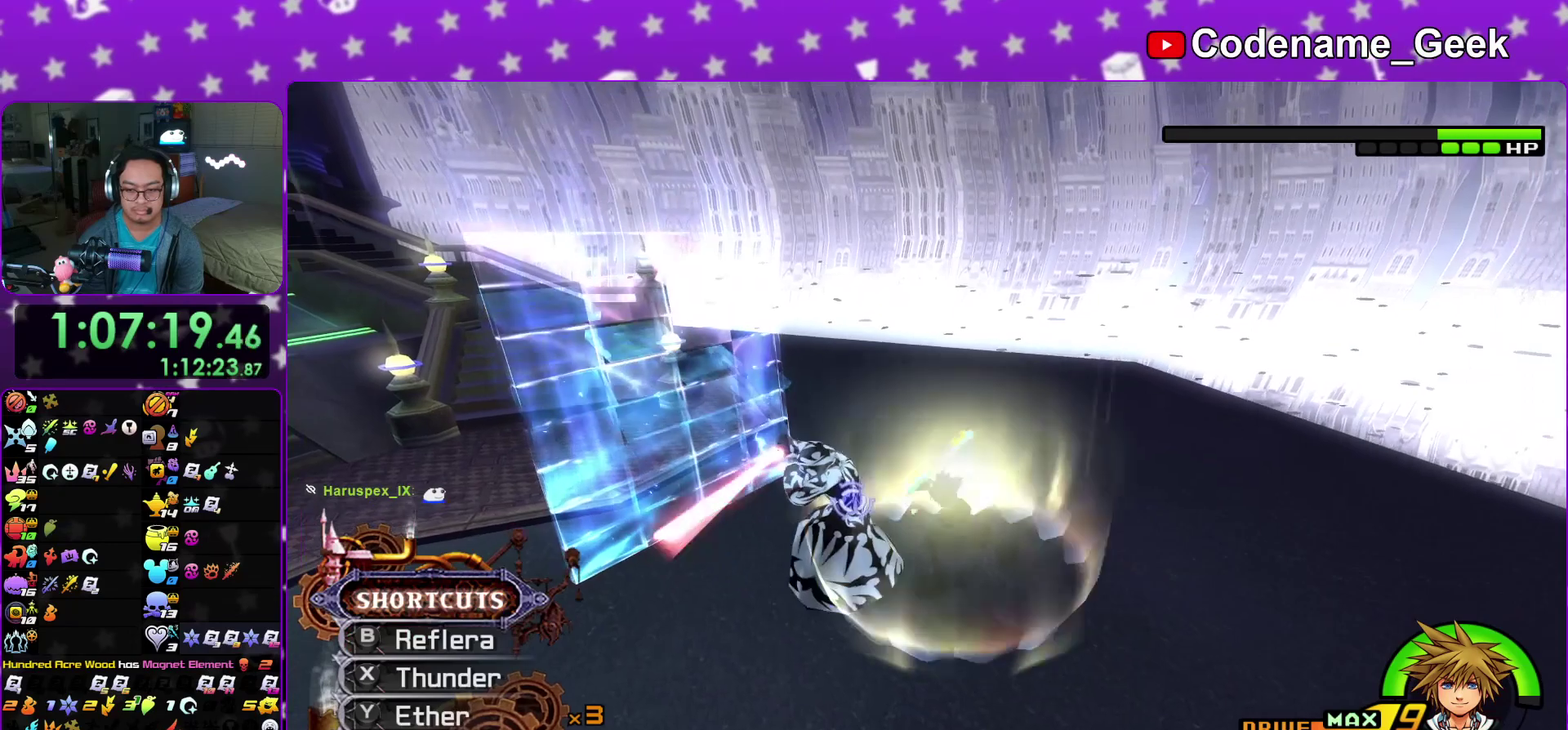
{"dt_ms": 600, "buttons": ["Y"], "left_stick": "left", "right_stick": "center", "events": [[100, "B", "up"], [167, "Y", "down"], [300, "Y", "up"], [400, "Y", "down"], [467, "Y", "up"], [550, "Y", "down"]]}
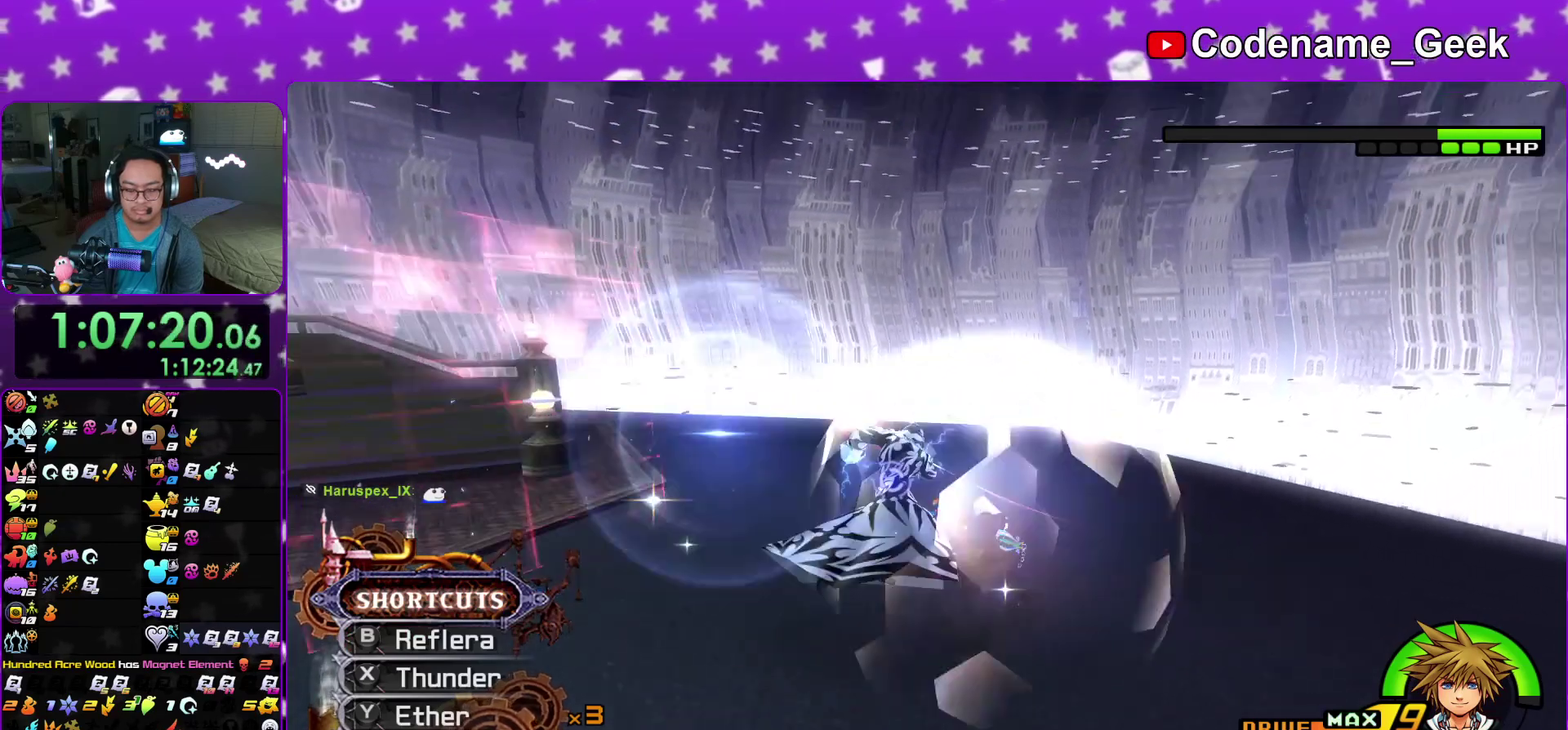
{"dt_ms": 500, "buttons": [], "left_stick": "left", "right_stick": "down", "events": [[50, "Y", "up"], [100, "Y", "down"], [217, "Y", "up"], [283, "Y", "down"], [400, "Y", "up"], [450, "right_stick", "down"]]}
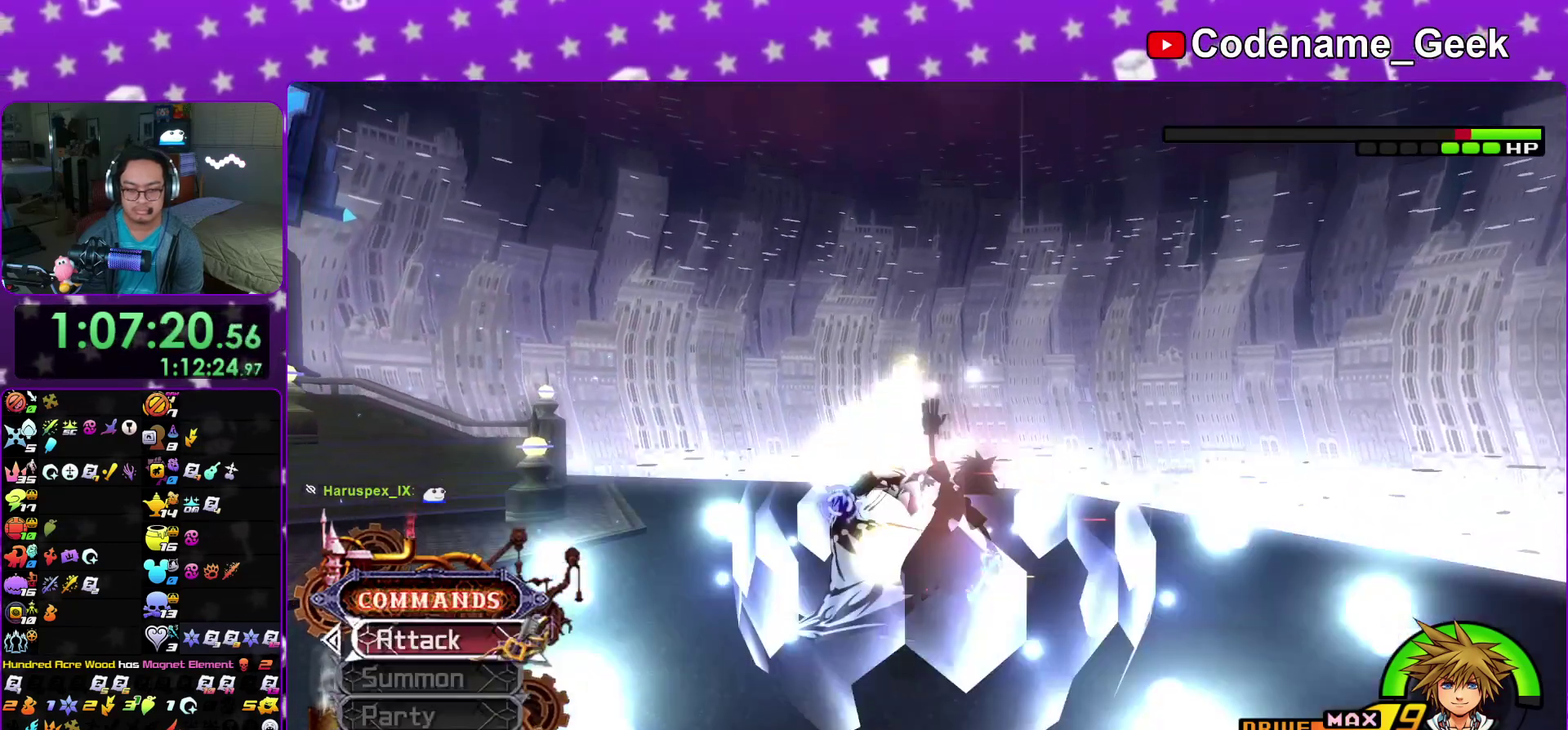
{"dt_ms": 500, "buttons": ["A"], "left_stick": "center", "right_stick": "center", "events": [[167, "right_stick", "center"], [333, "B", "down"], [417, "B", "up"], [483, "A", "down"], [500, "left_stick", "center"]]}
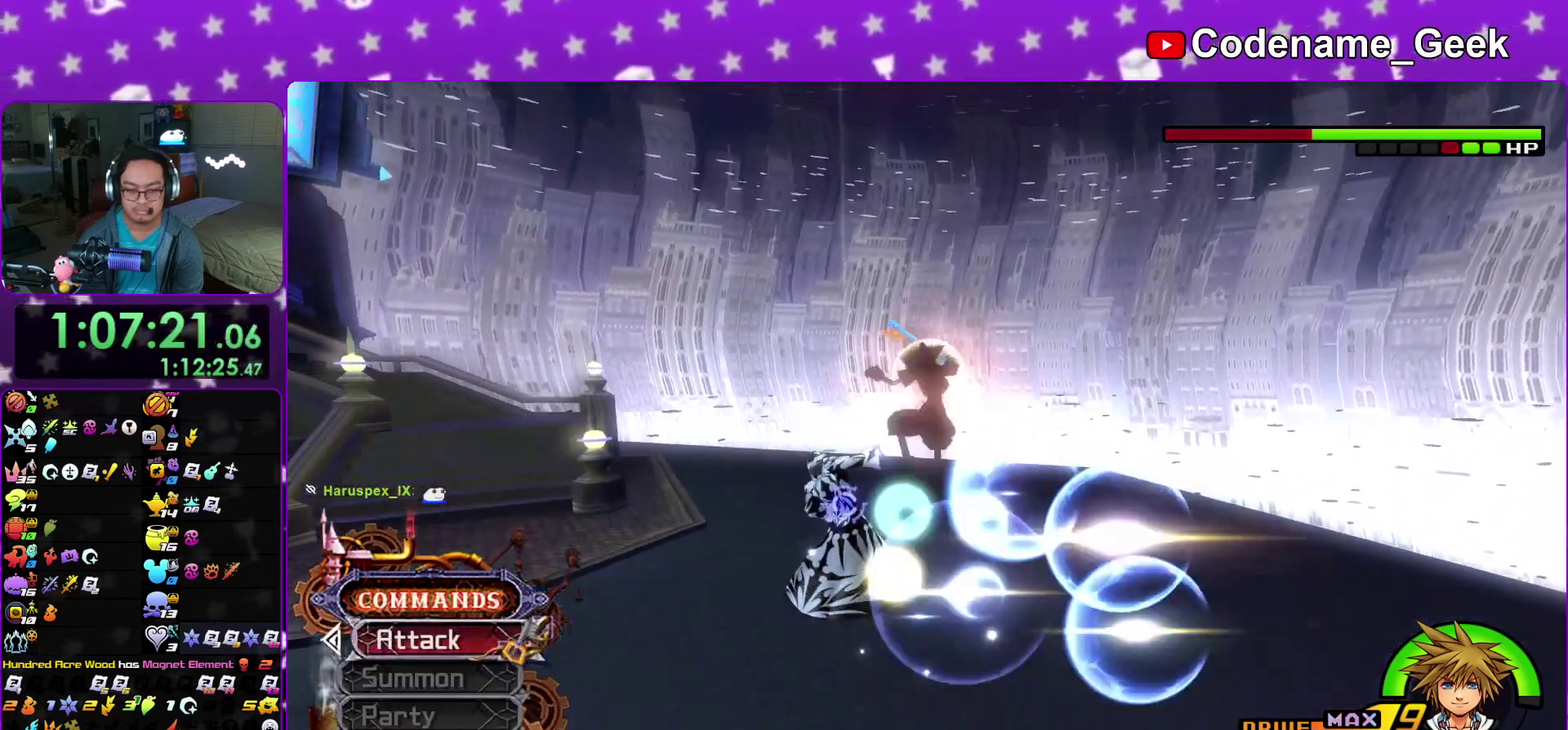
{"dt_ms": 500, "buttons": [], "left_stick": "center", "right_stick": "center", "events": [[283, "A", "up"]]}
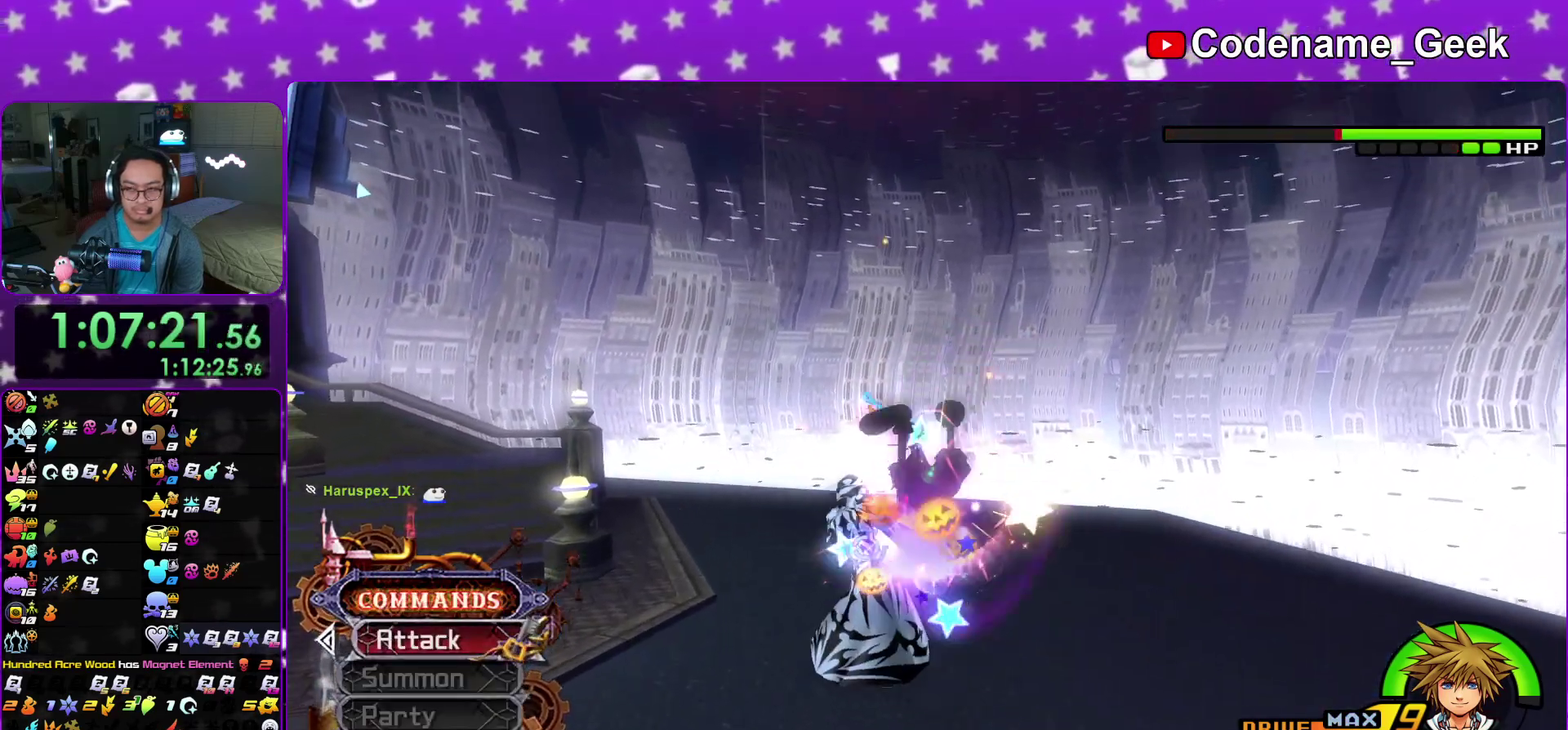
{"dt_ms": 500, "buttons": [], "left_stick": "up", "right_stick": "center"}
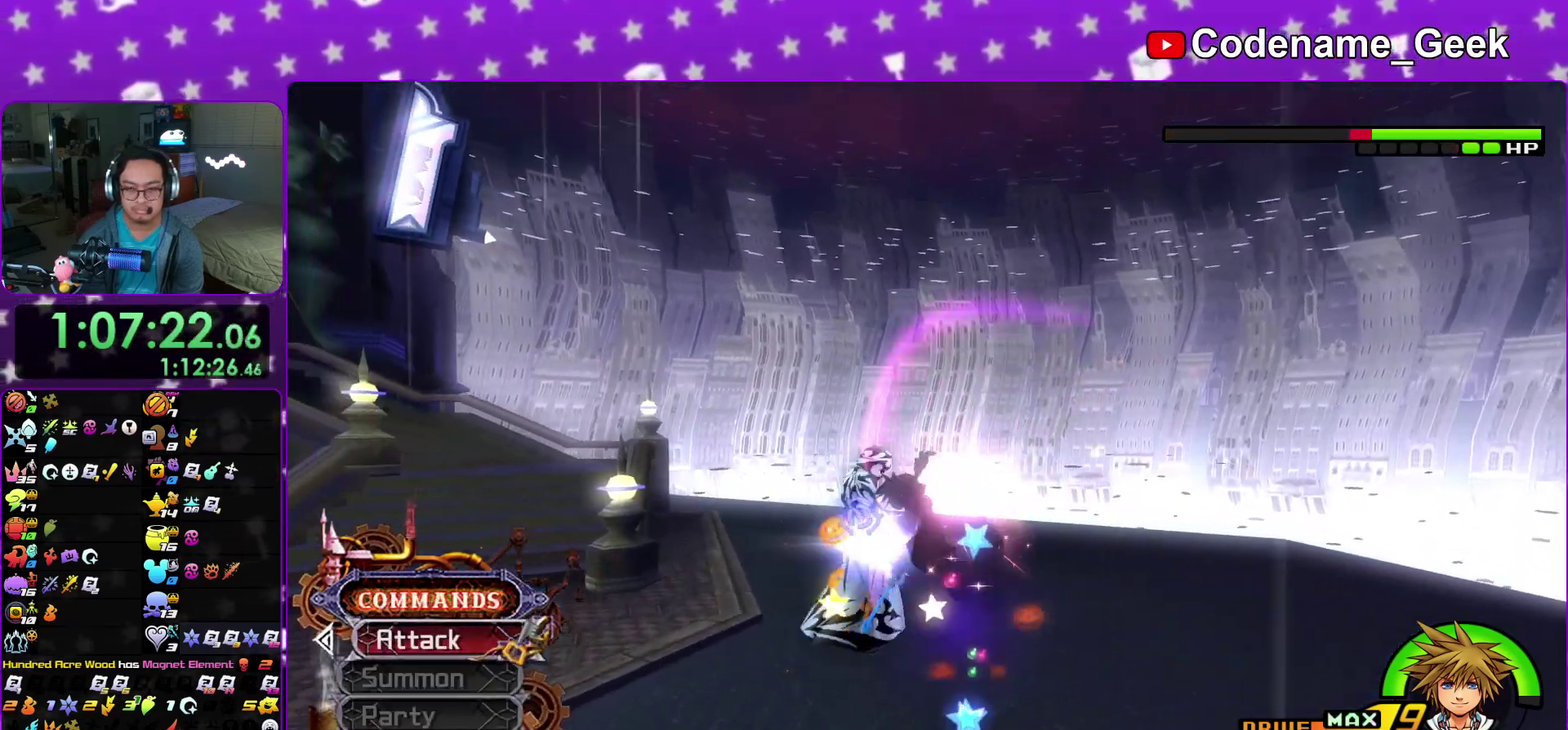
{"dt_ms": 700, "buttons": ["A"], "left_stick": "left", "right_stick": "center"}